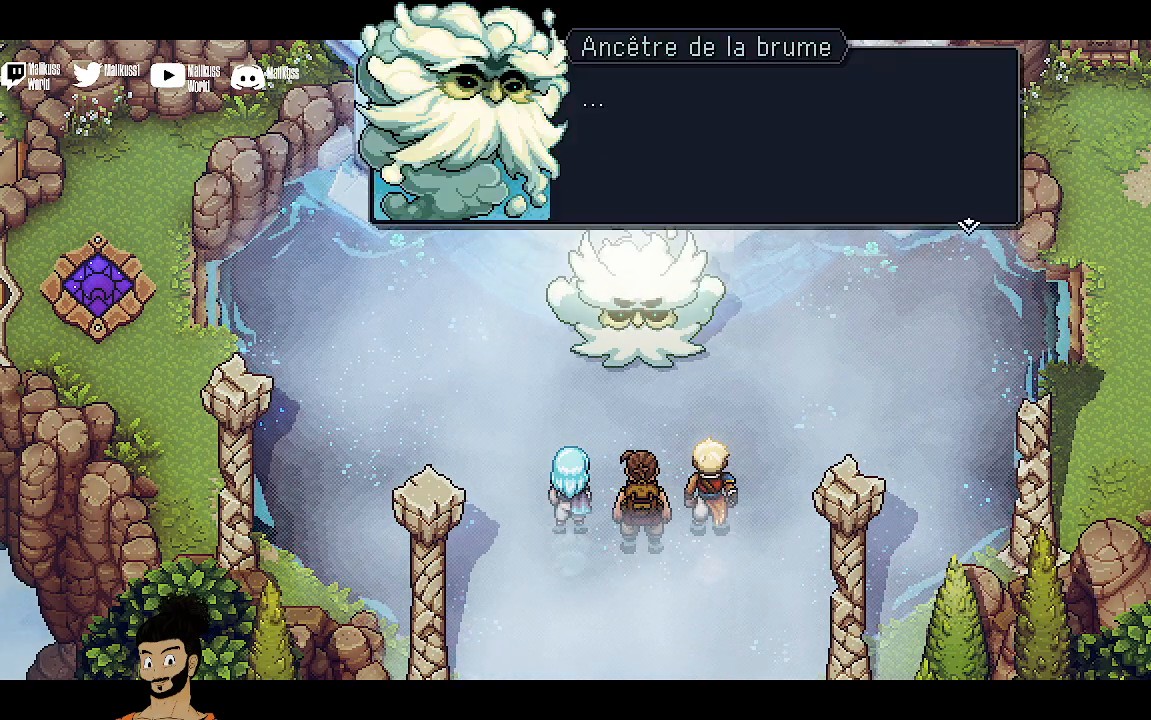
Gameplay with a controller (Xbox layout); each line is a JSON object with the inputs held at the frame after it. "events" lists button and stick changes between this image and that frame as [ms after this image, input, new state], when the widget could be followed in between. Not read: right_stick.
{"buttons": [], "left_stick": "center", "events": [[233, "A", "down"], [333, "A", "up"]]}
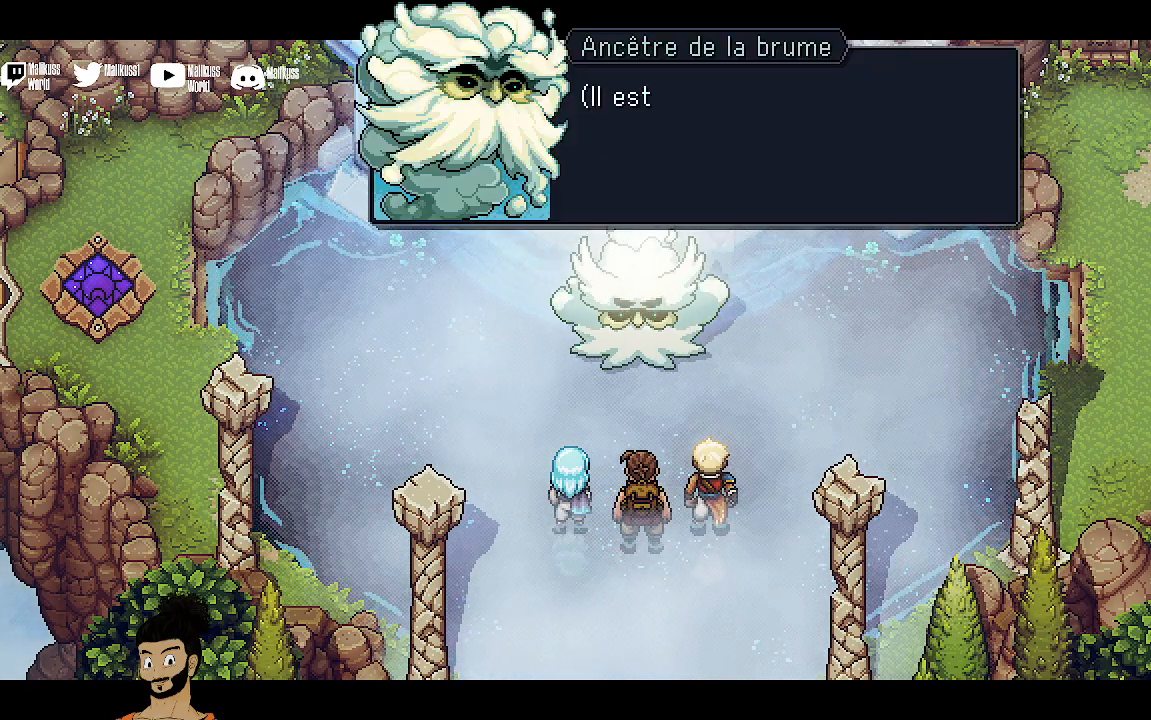
{"buttons": [], "left_stick": "center", "events": [[167, "A", "down"], [300, "A", "up"]]}
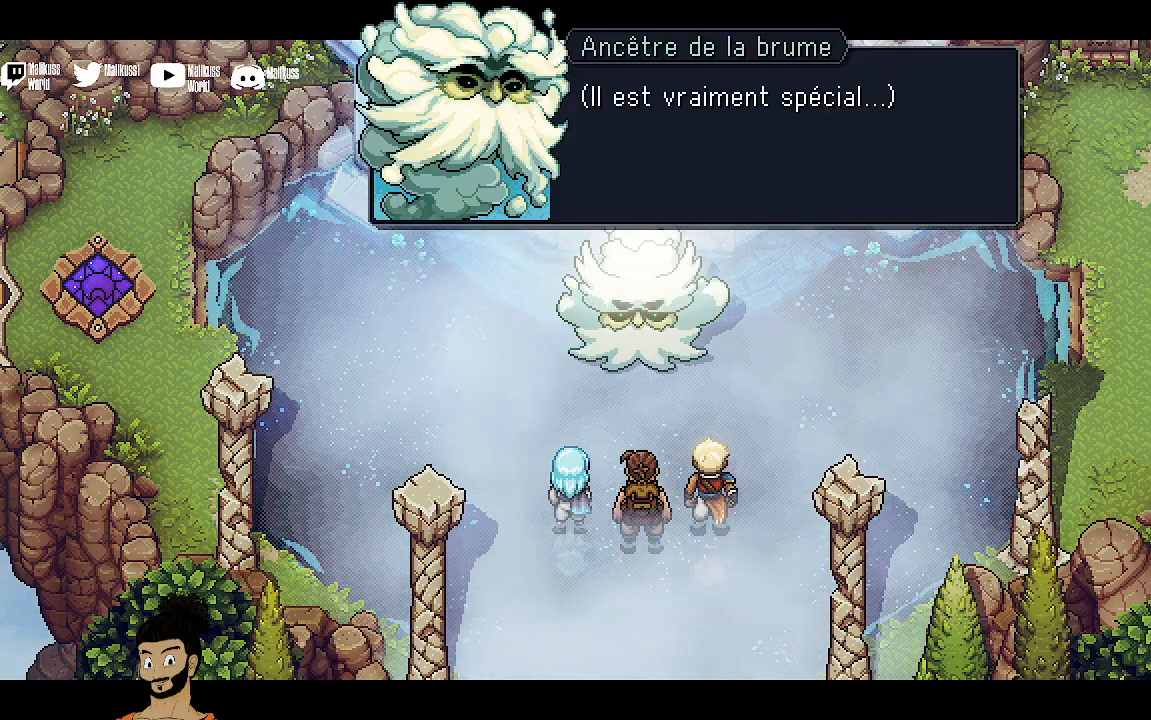
{"buttons": [], "left_stick": "center", "events": [[233, "A", "down"], [367, "A", "up"]]}
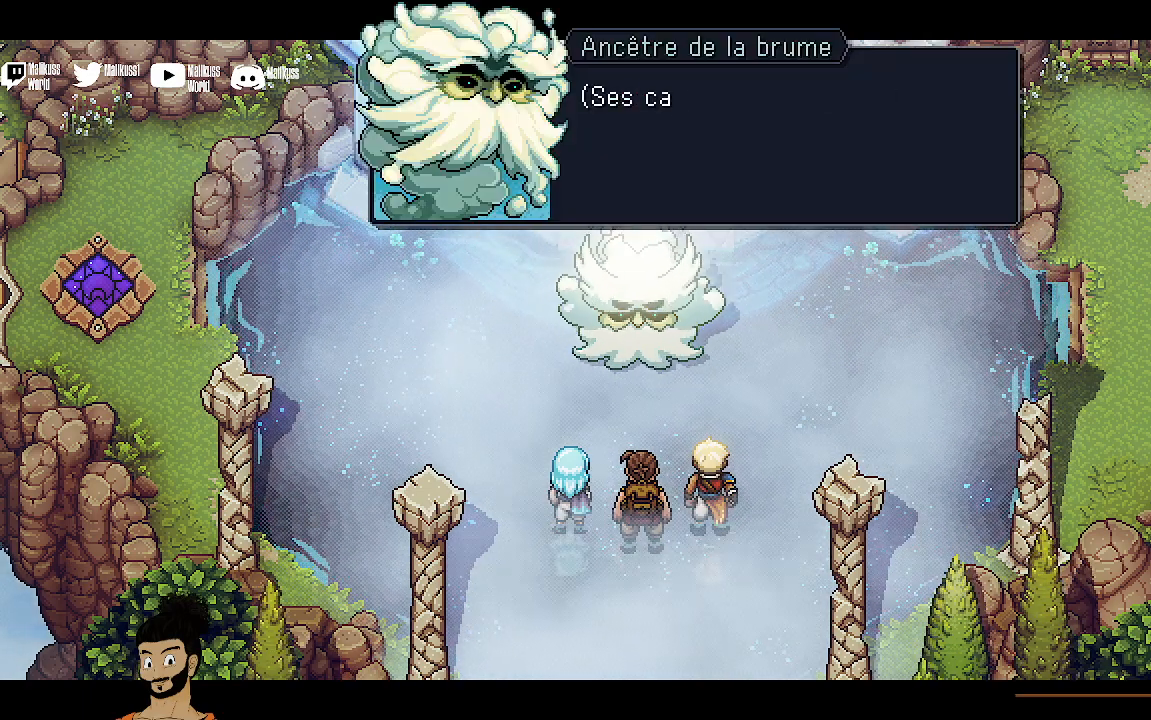
{"buttons": [], "left_stick": "center", "events": [[167, "A", "down"], [300, "A", "up"]]}
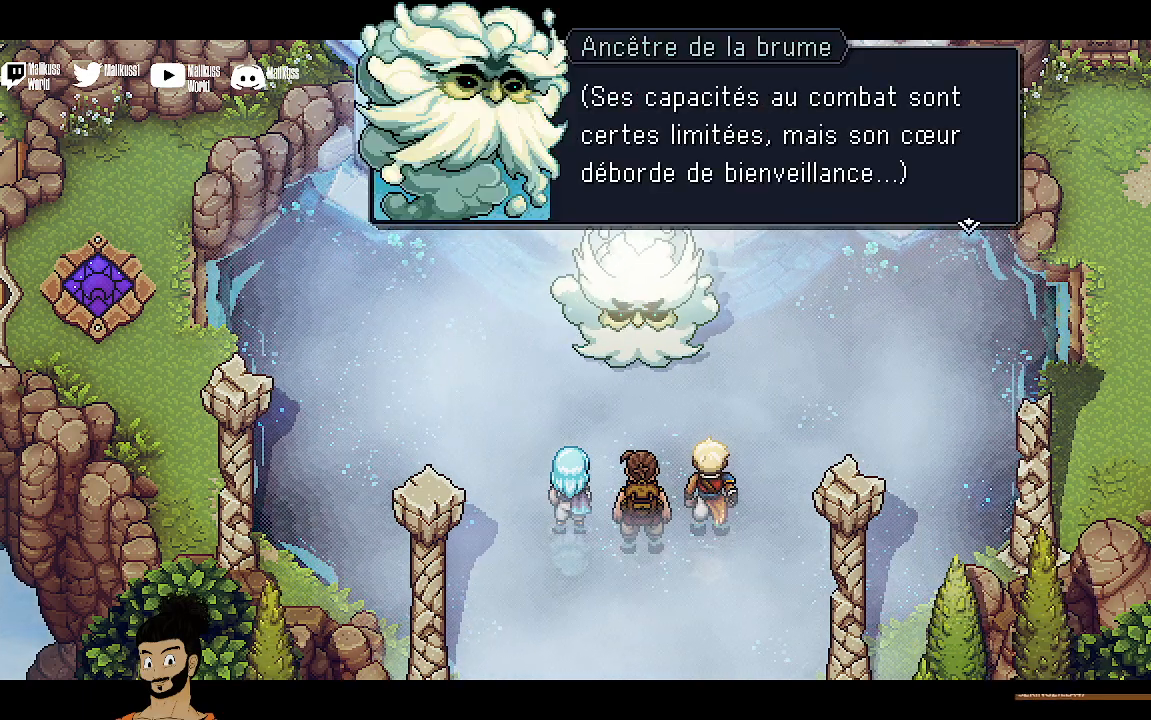
{"buttons": [], "left_stick": "center", "events": []}
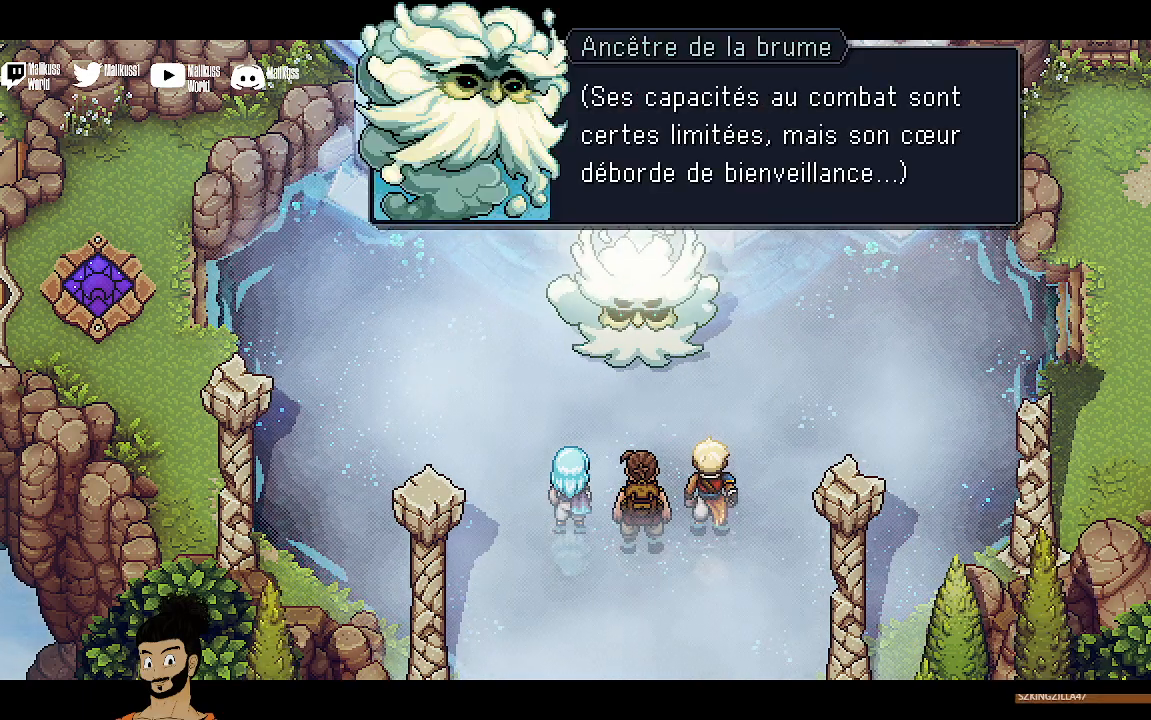
{"buttons": [], "left_stick": "center", "events": []}
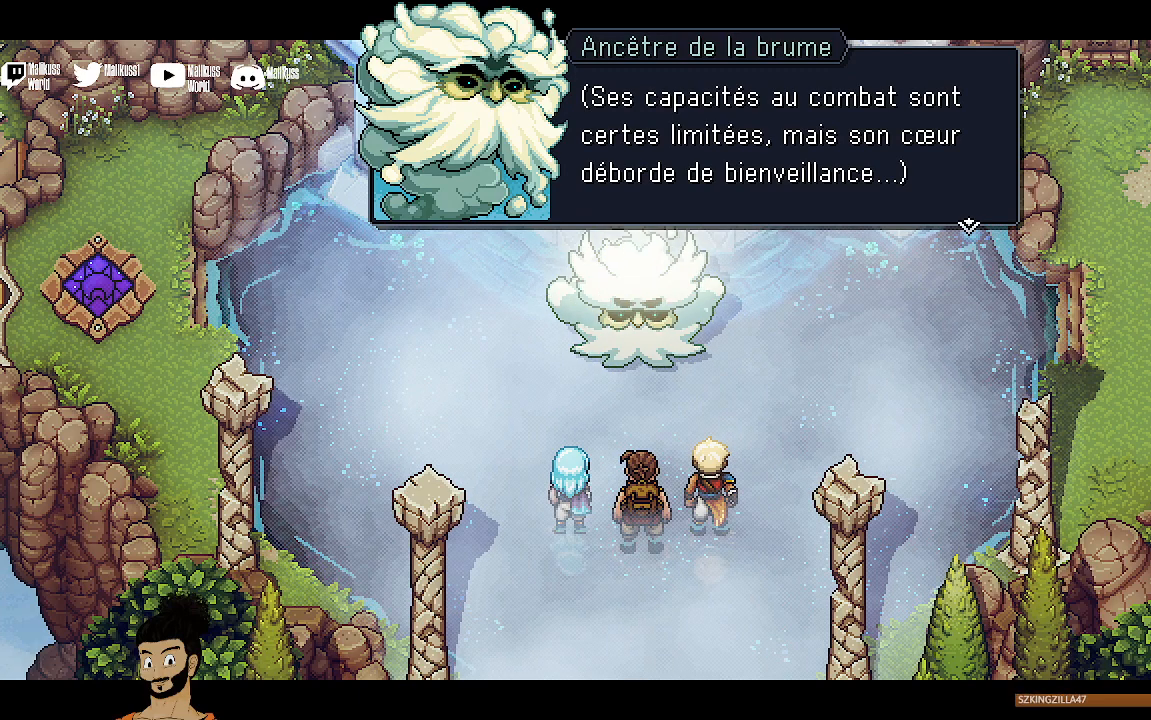
{"buttons": [], "left_stick": "center", "events": []}
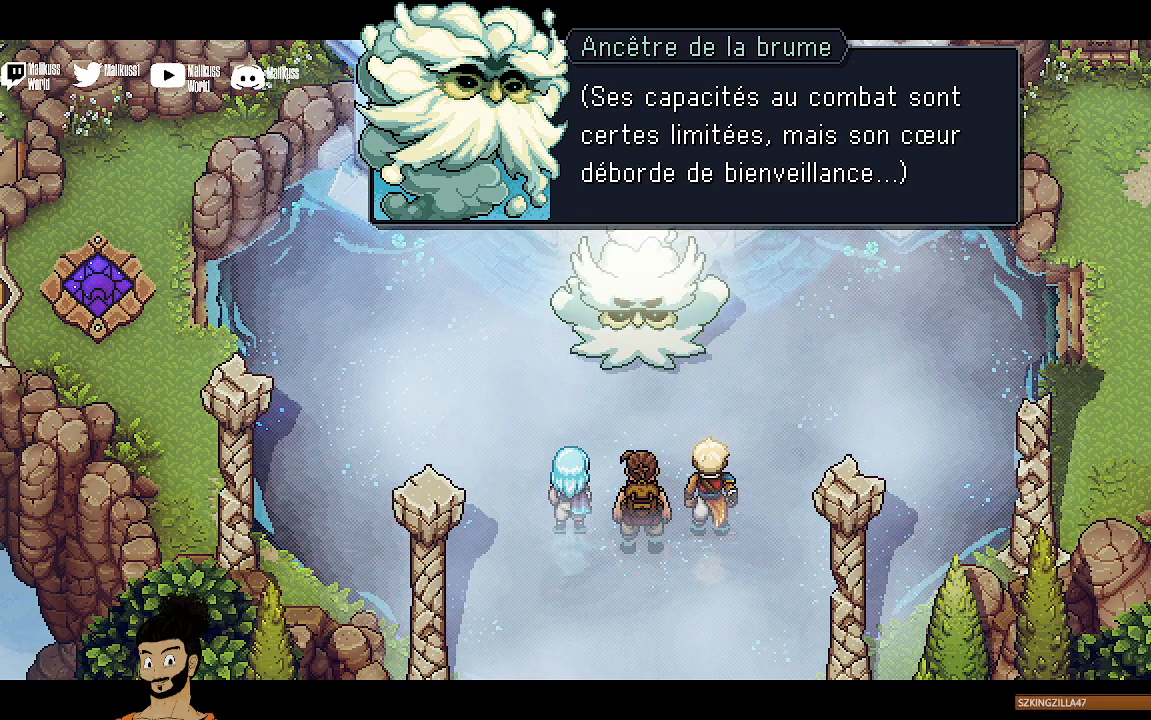
{"buttons": [], "left_stick": "center", "events": []}
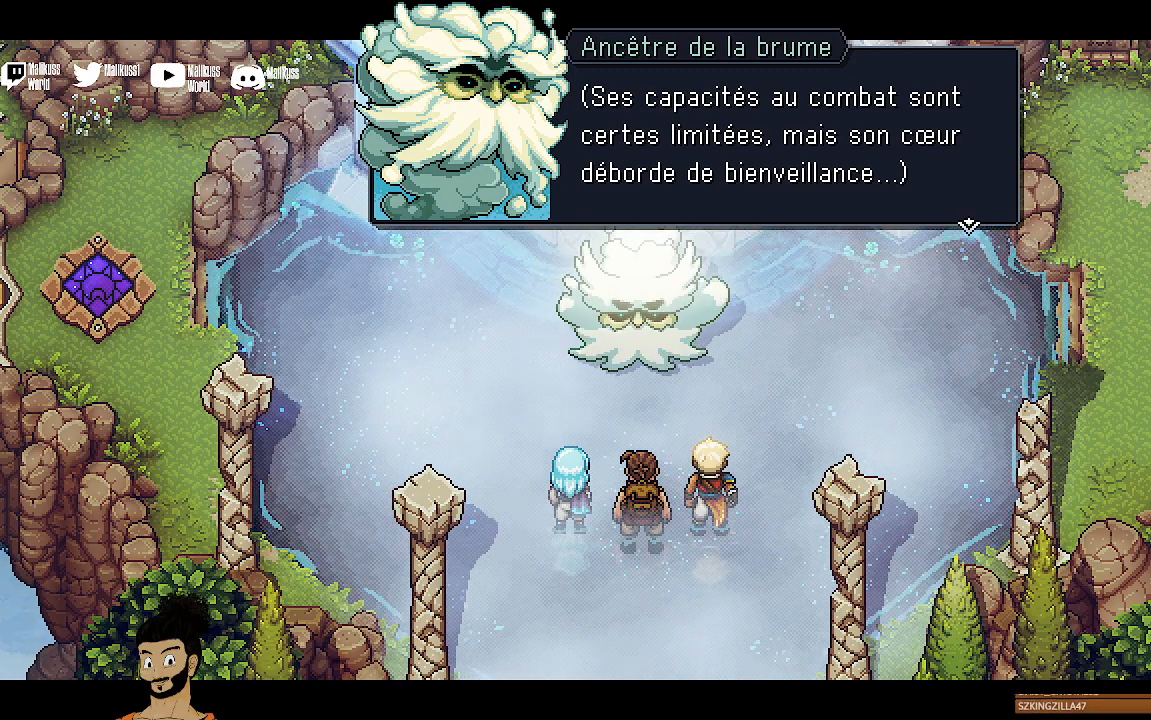
{"buttons": [], "left_stick": "center", "events": [[67, "A", "down"], [167, "A", "up"]]}
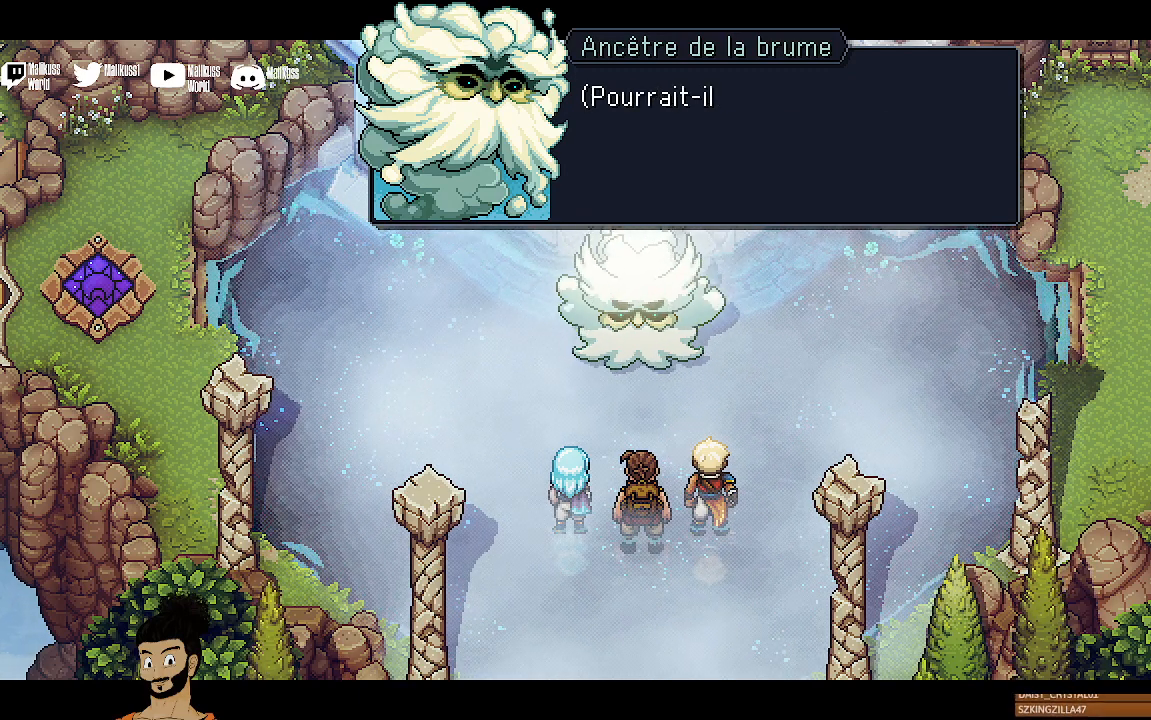
{"buttons": [], "left_stick": "center", "events": [[33, "A", "down"], [133, "A", "up"]]}
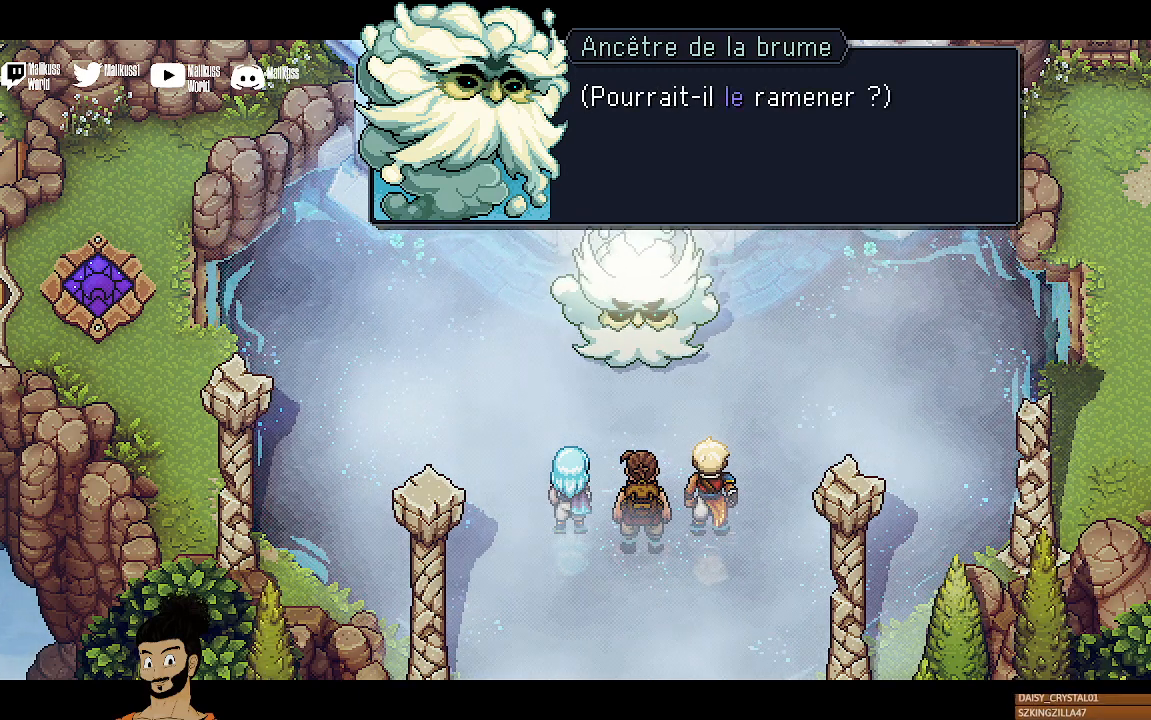
{"buttons": [], "left_stick": "center", "events": []}
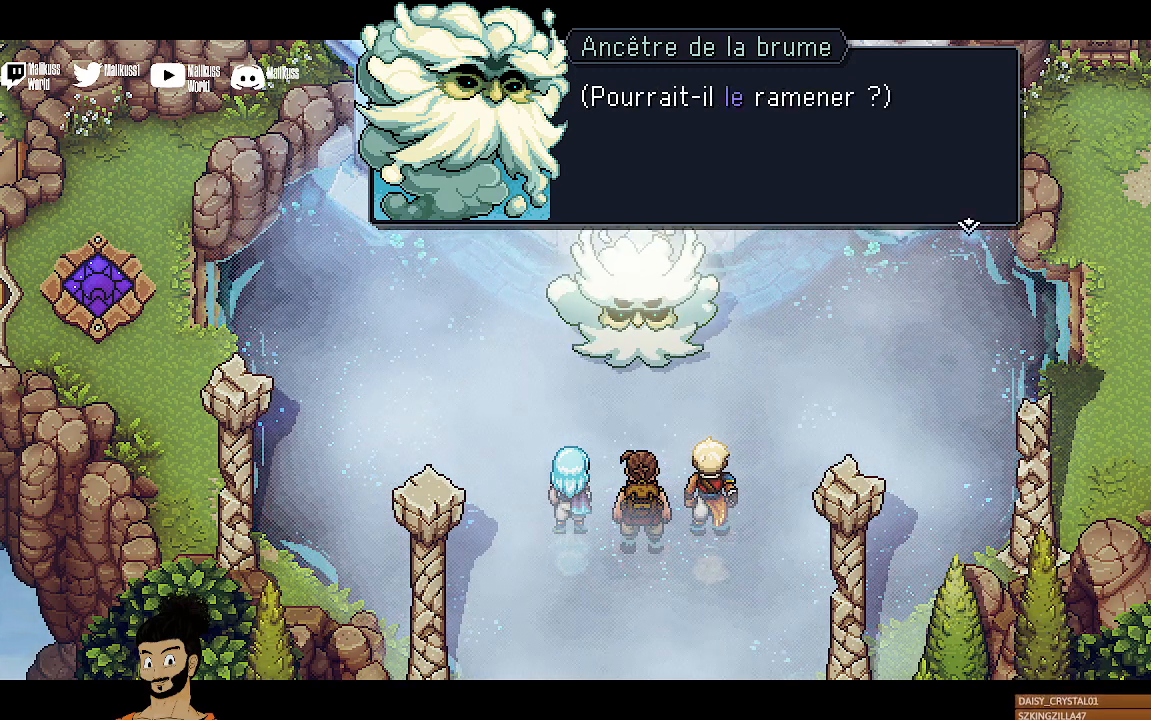
{"buttons": [], "left_stick": "center", "events": [[233, "A", "down"], [367, "A", "up"]]}
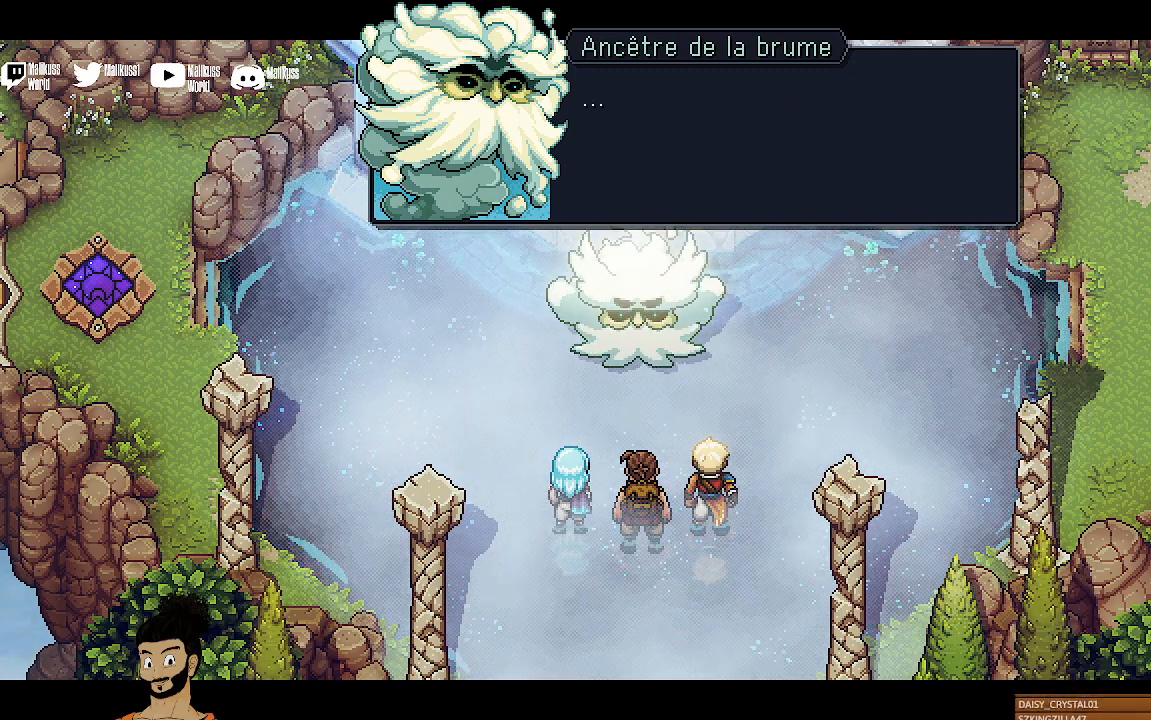
{"buttons": [], "left_stick": "center", "events": [[300, "A", "down"], [400, "A", "up"]]}
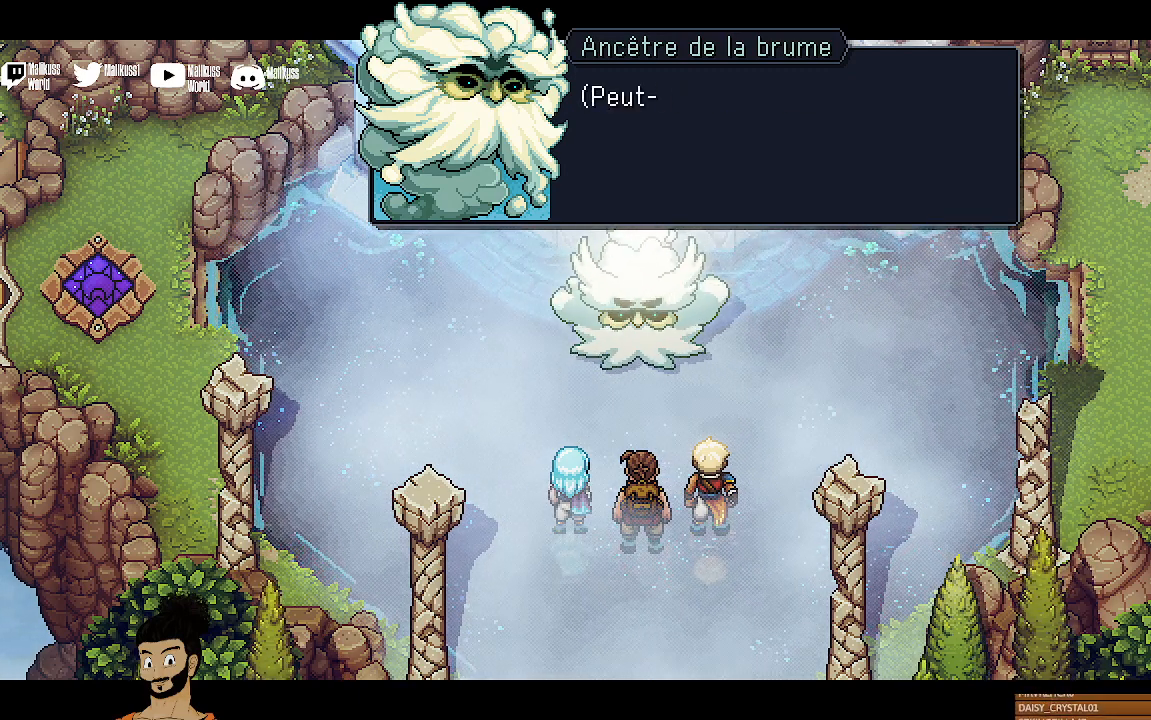
{"buttons": [], "left_stick": "center", "events": [[133, "A", "down"], [300, "A", "up"]]}
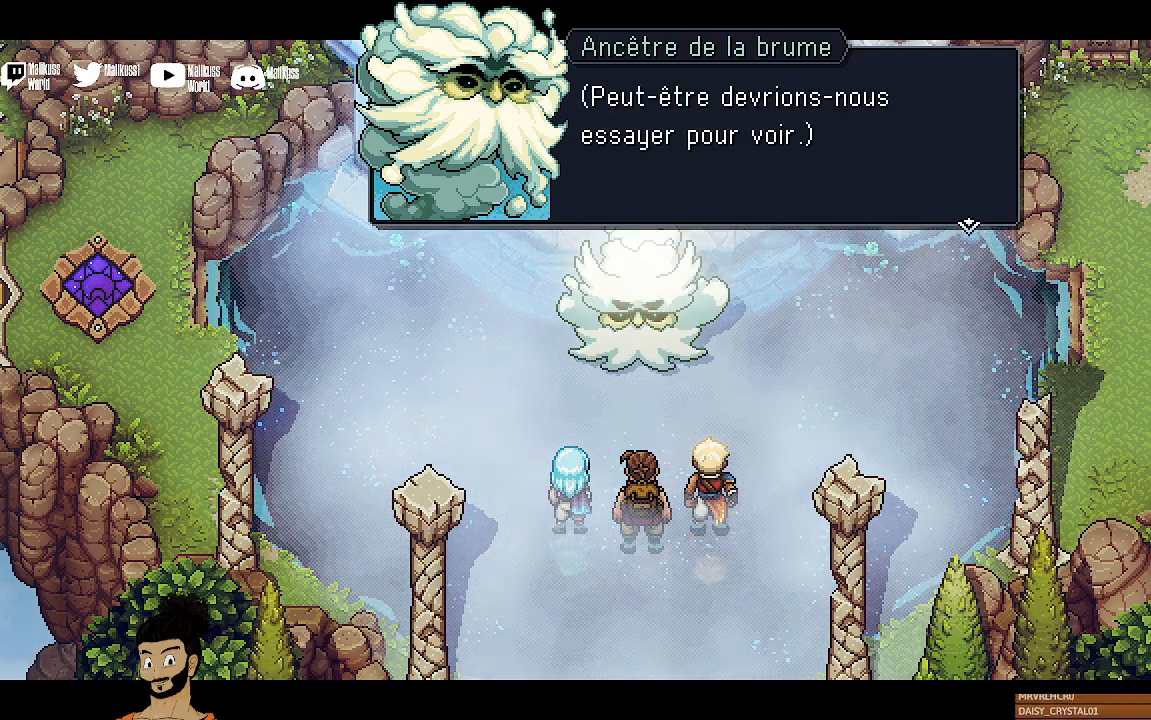
{"buttons": [], "left_stick": "center", "events": [[300, "A", "down"], [400, "A", "up"]]}
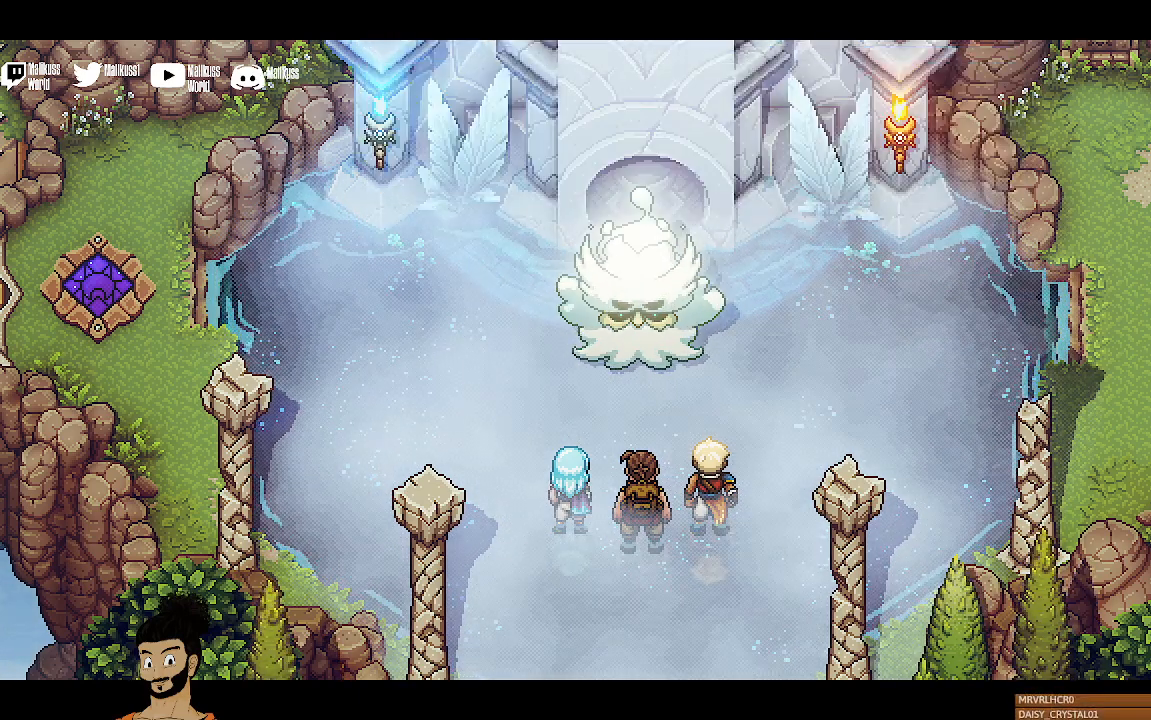
{"buttons": [], "left_stick": "center", "events": []}
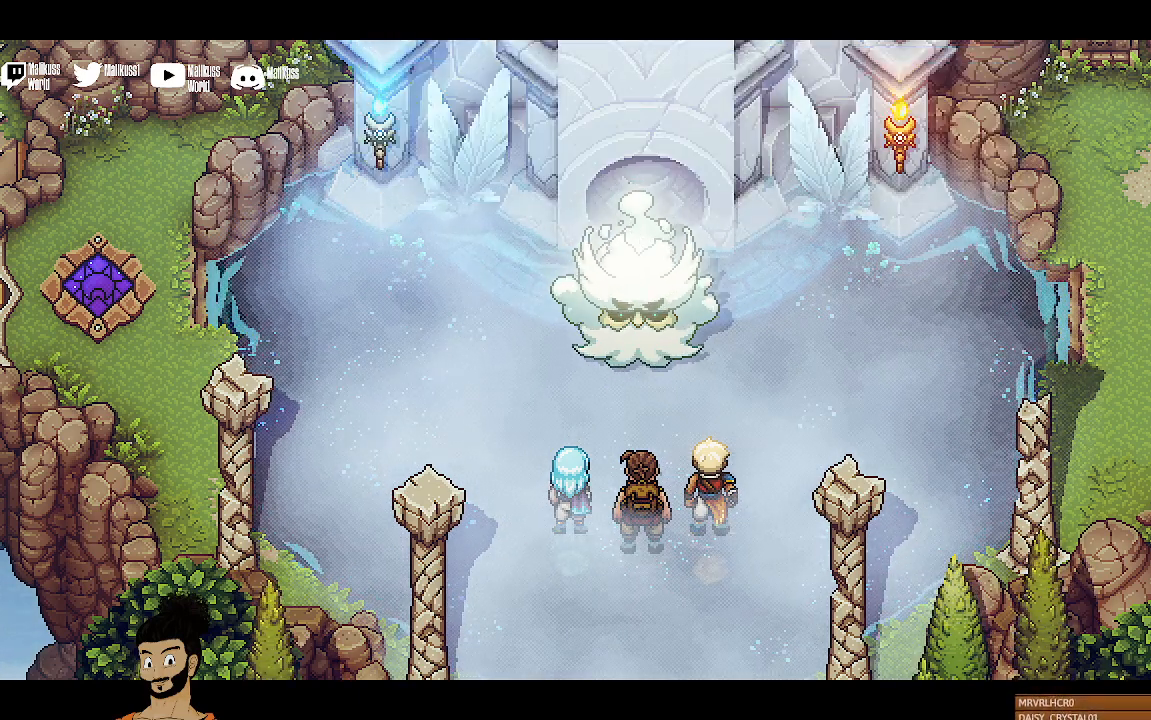
{"buttons": [], "left_stick": "center", "events": []}
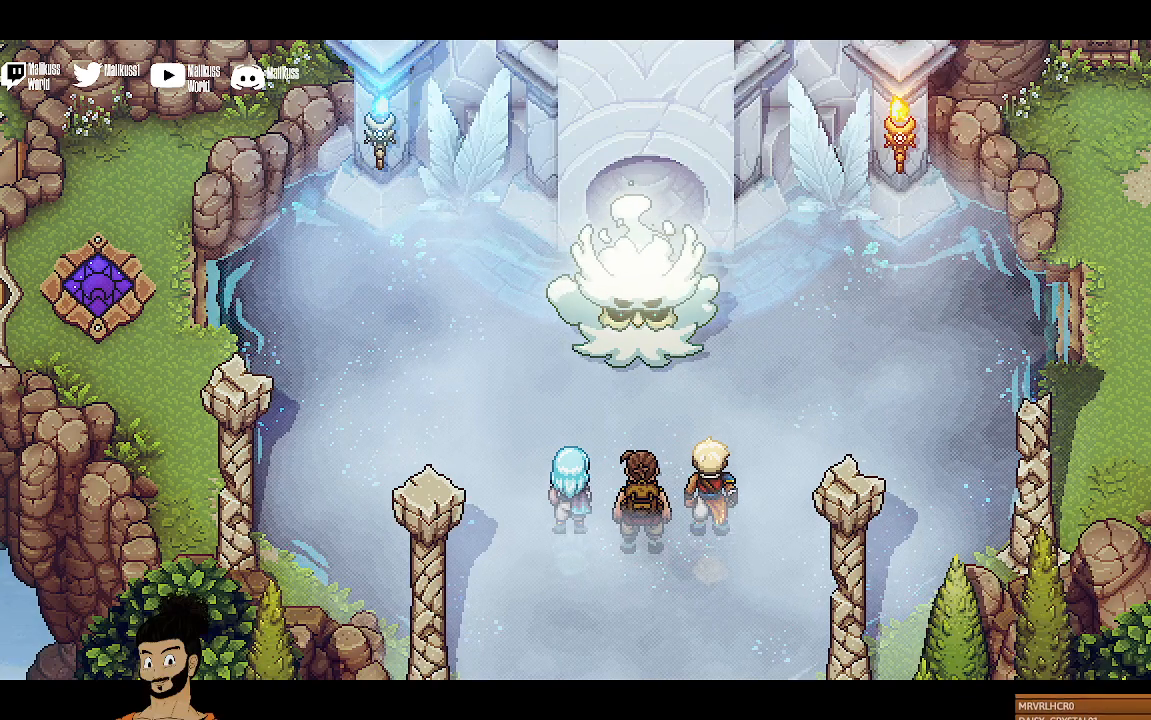
{"buttons": [], "left_stick": "center", "events": [[200, "A", "down"], [333, "A", "up"]]}
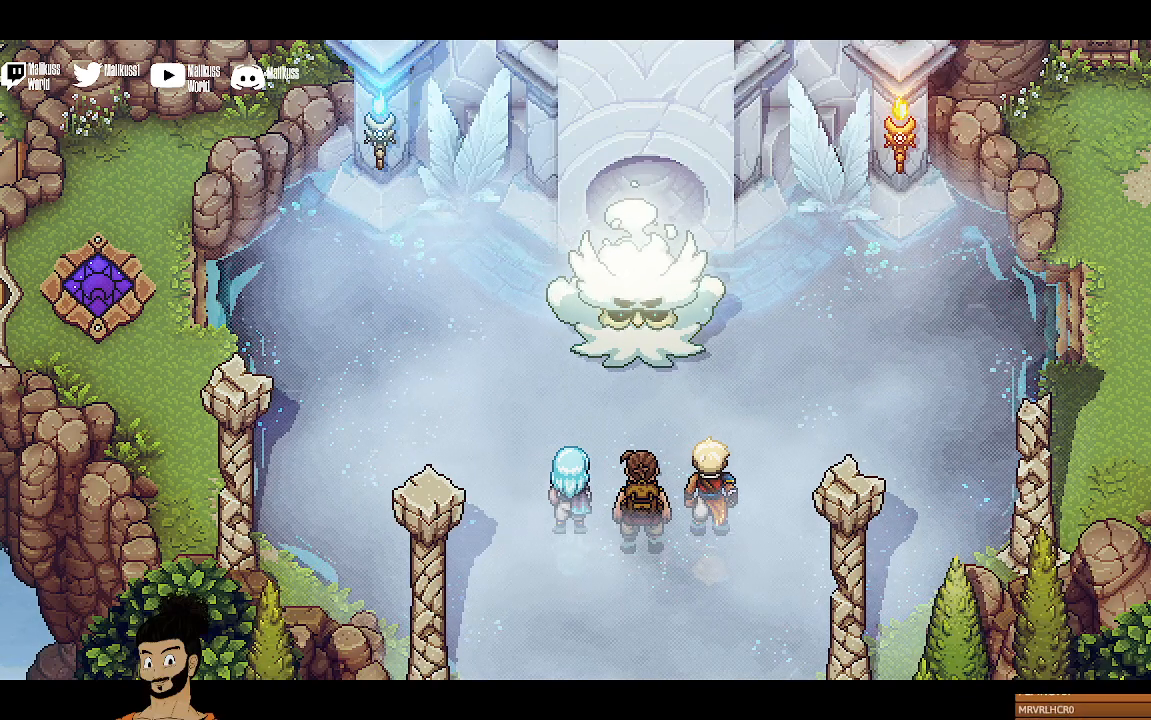
{"buttons": ["A"], "left_stick": "center", "events": [[467, "A", "down"]]}
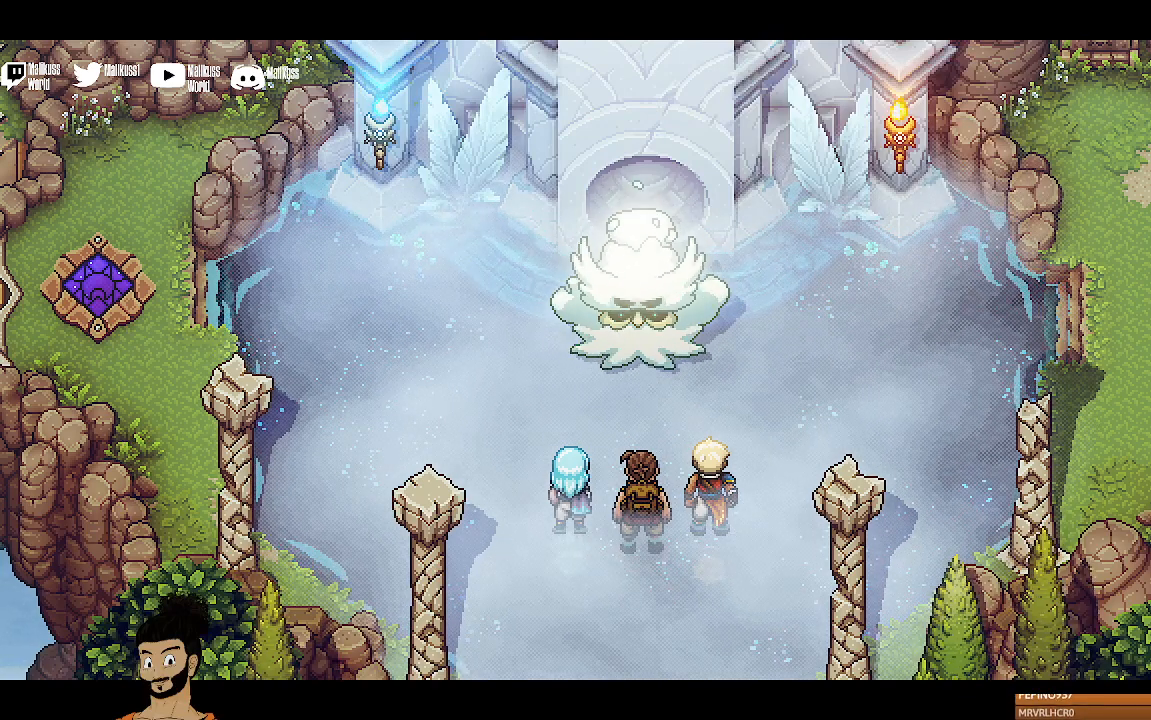
{"buttons": ["A"], "left_stick": "center", "events": [[133, "A", "up"], [467, "A", "down"]]}
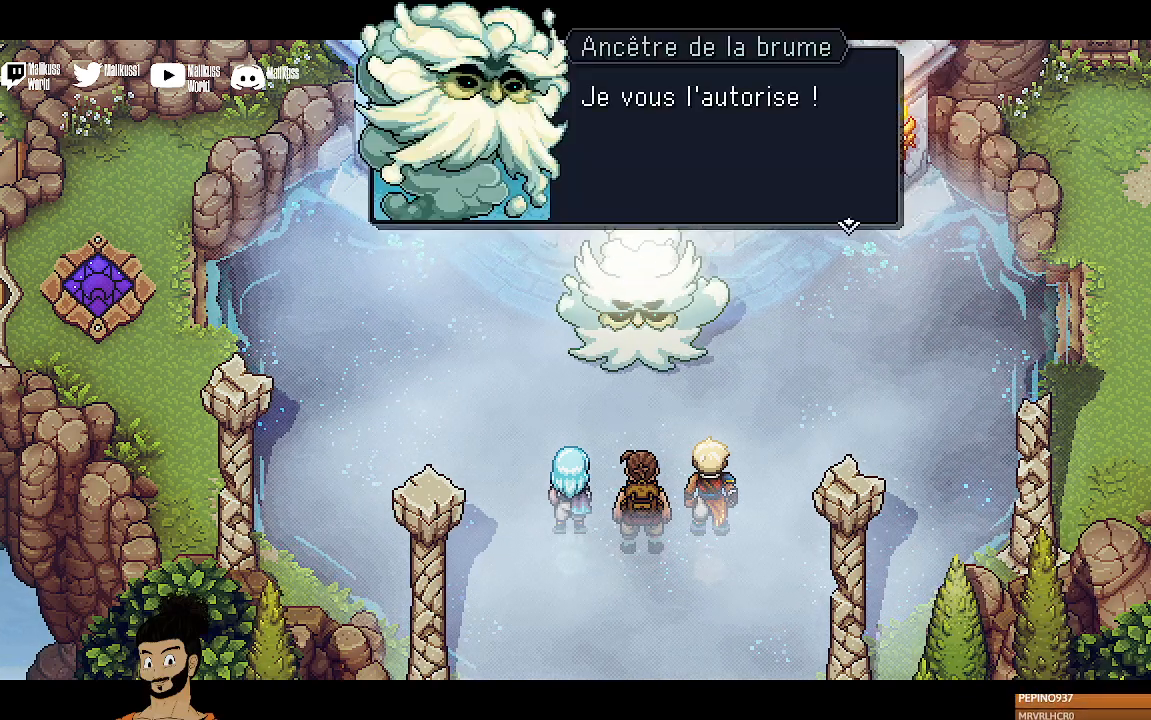
{"buttons": ["A"], "left_stick": "center", "events": [[100, "A", "up"], [467, "A", "down"]]}
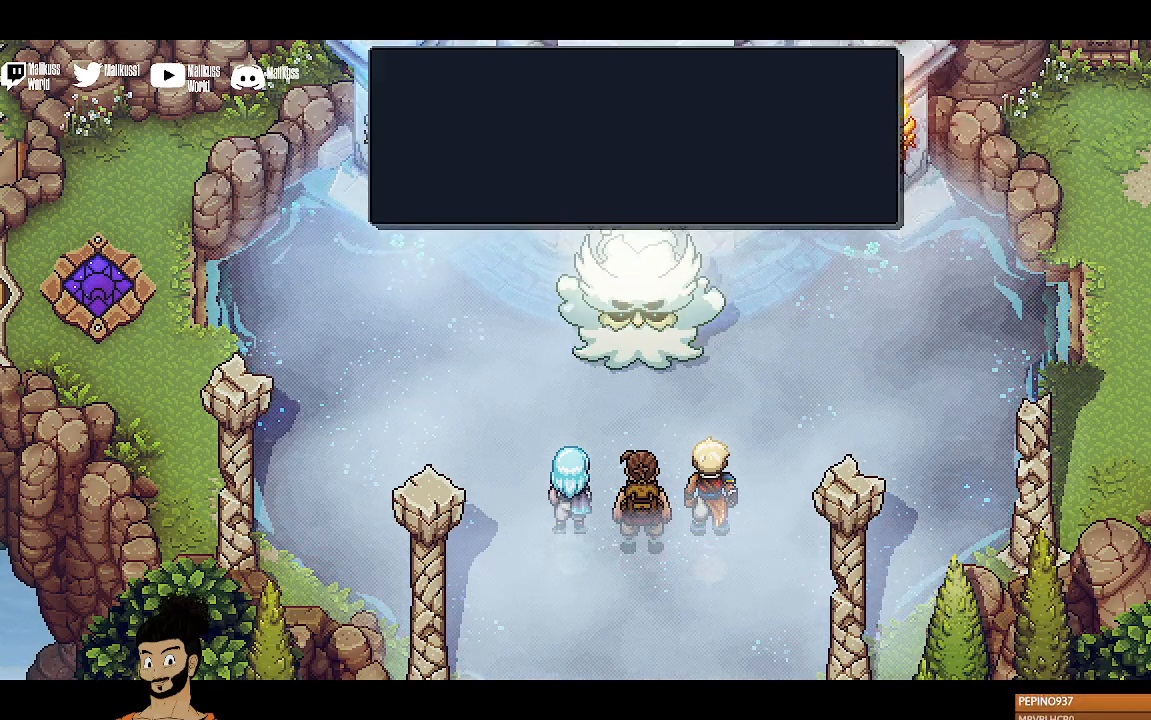
{"buttons": [], "left_stick": "center", "events": [[100, "A", "up"]]}
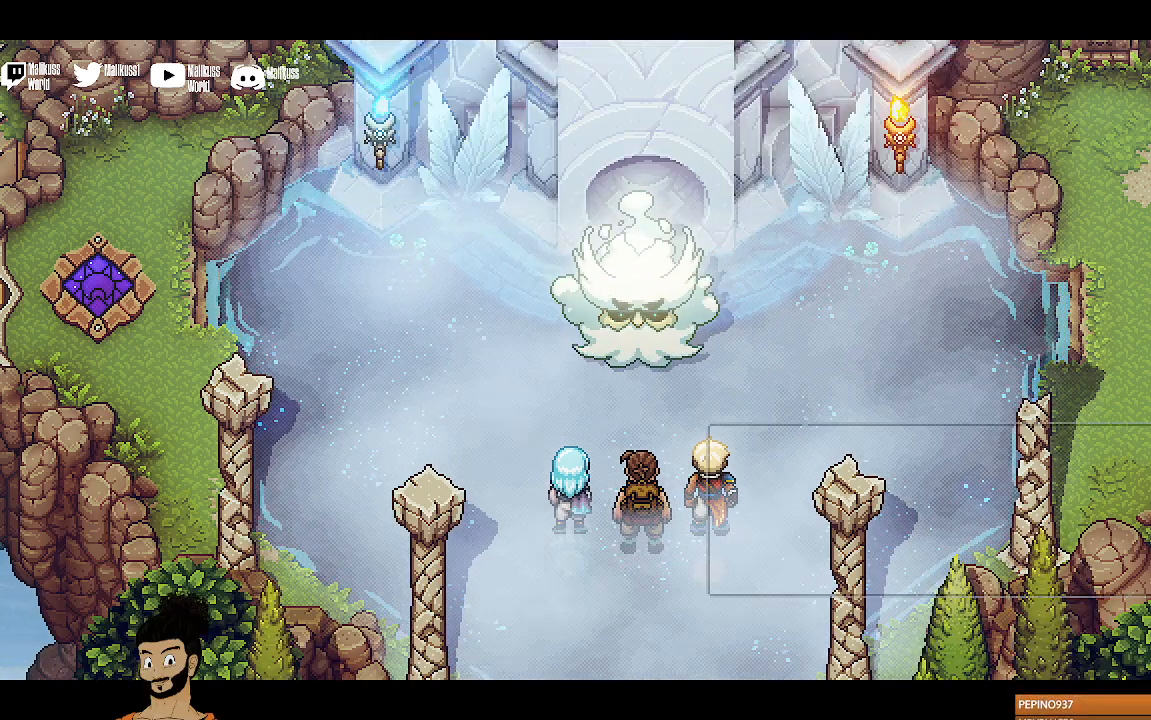
{"buttons": [], "left_stick": "center", "events": []}
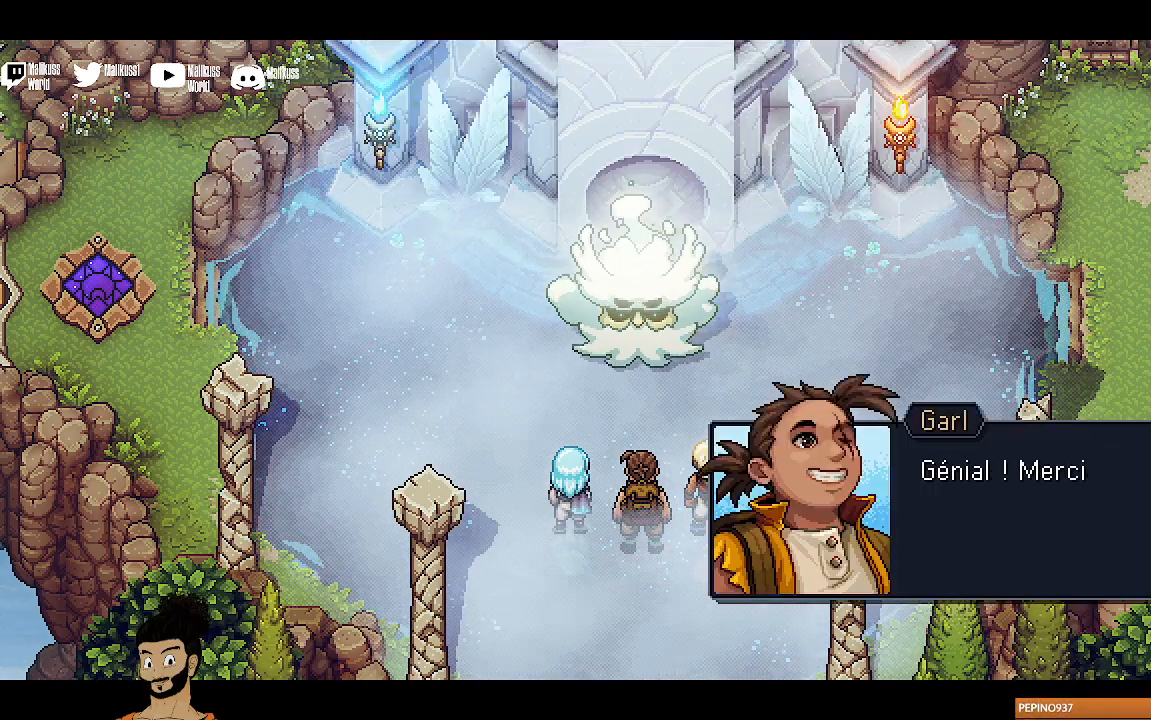
{"buttons": ["A"], "left_stick": "center", "events": [[100, "A", "down"], [233, "A", "up"], [500, "A", "down"]]}
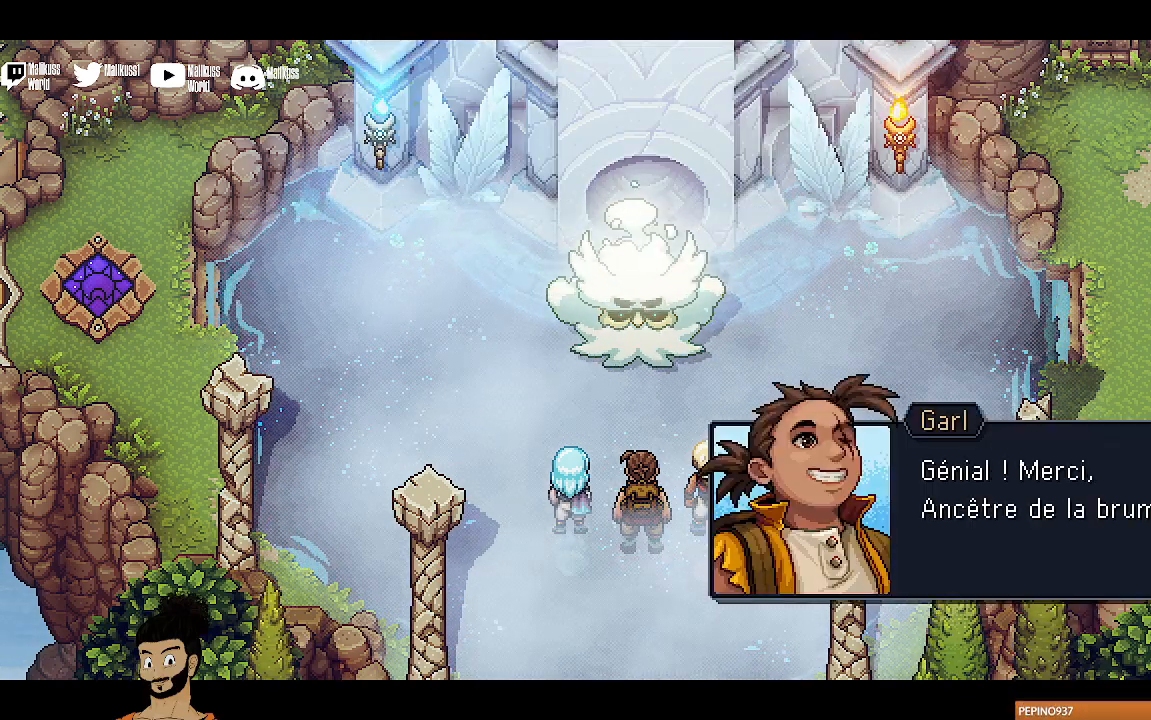
{"buttons": [], "left_stick": "center", "events": [[133, "A", "up"]]}
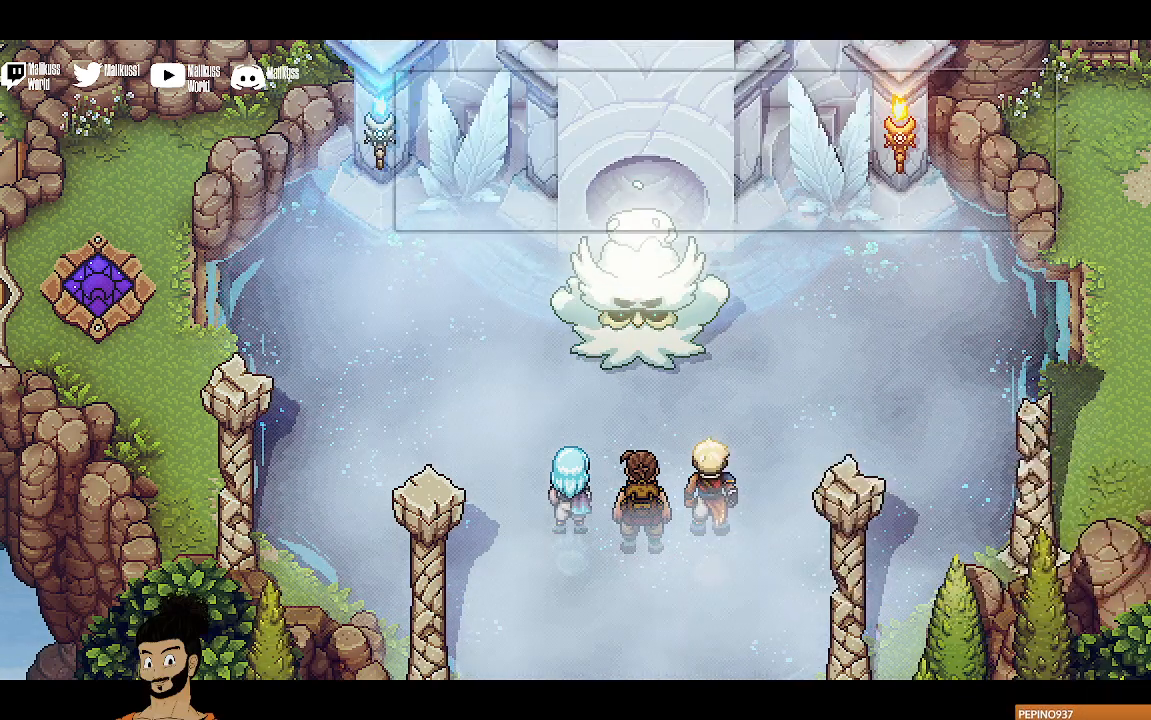
{"buttons": ["A"], "left_stick": "center", "events": [[367, "A", "down"]]}
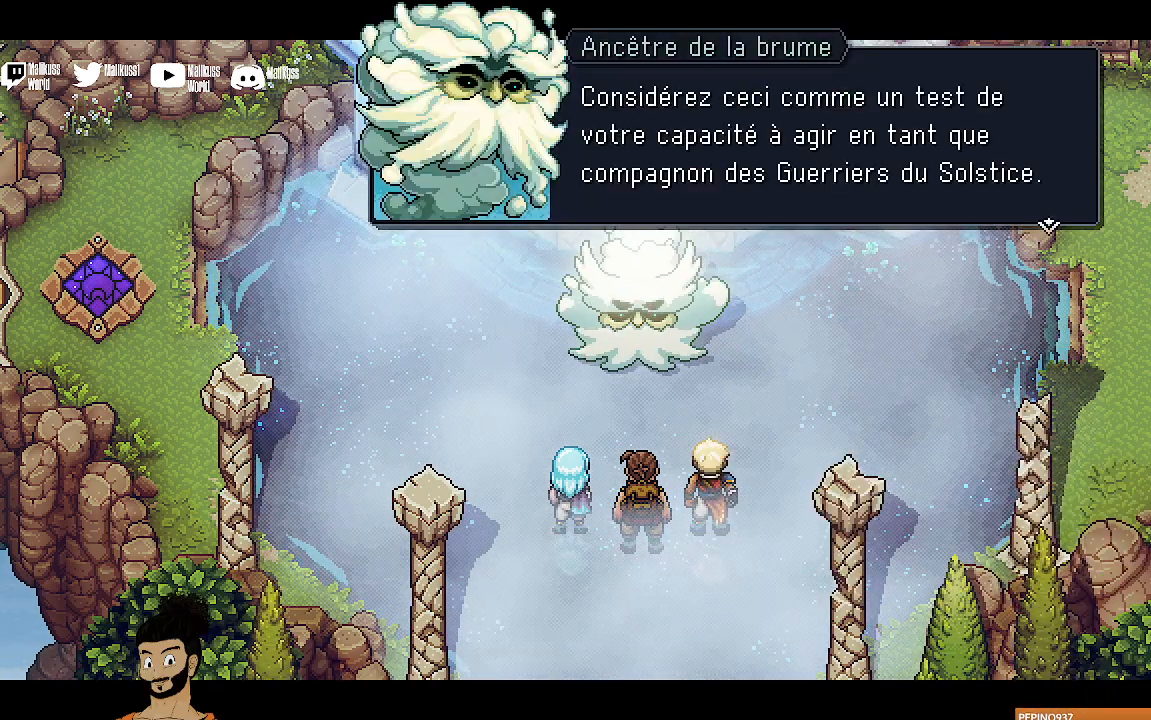
{"buttons": [], "left_stick": "center", "events": [[33, "A", "up"]]}
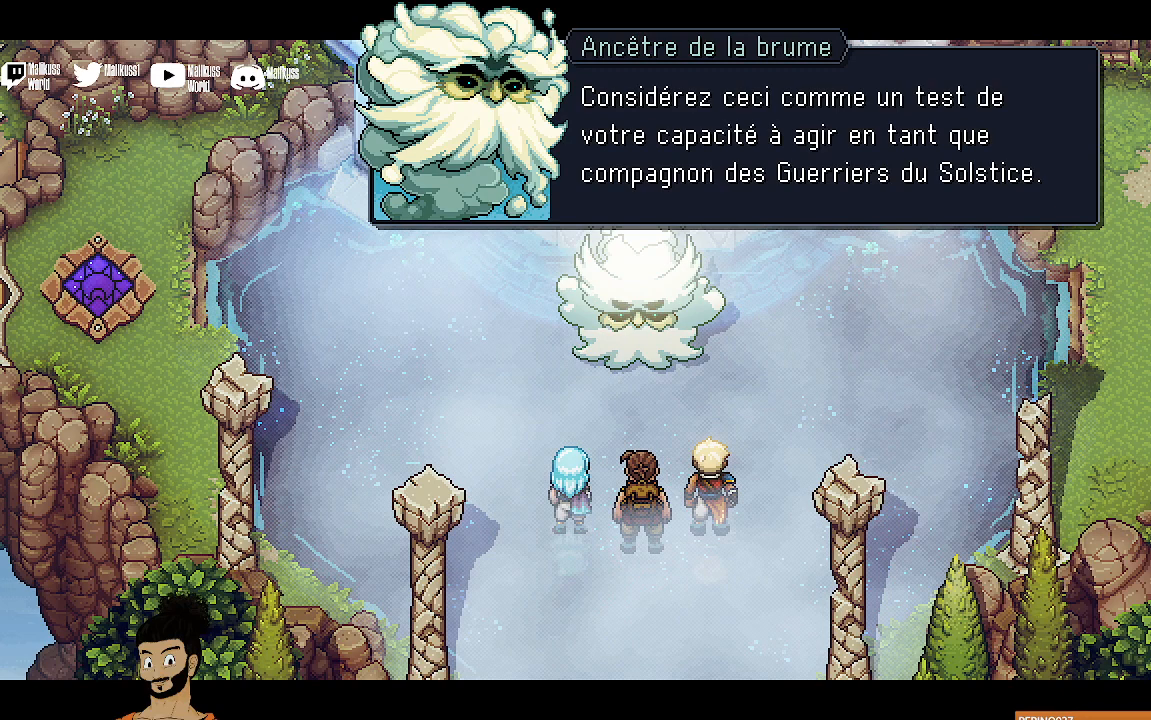
{"buttons": [], "left_stick": "center", "events": []}
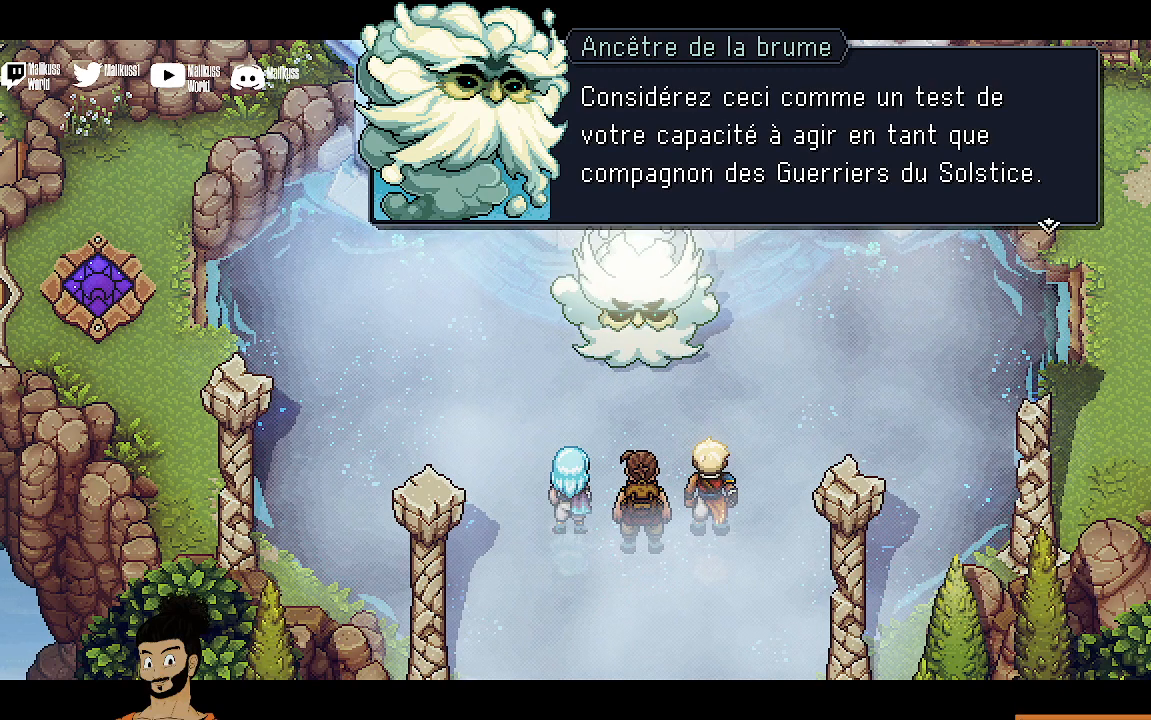
{"buttons": [], "left_stick": "center", "events": []}
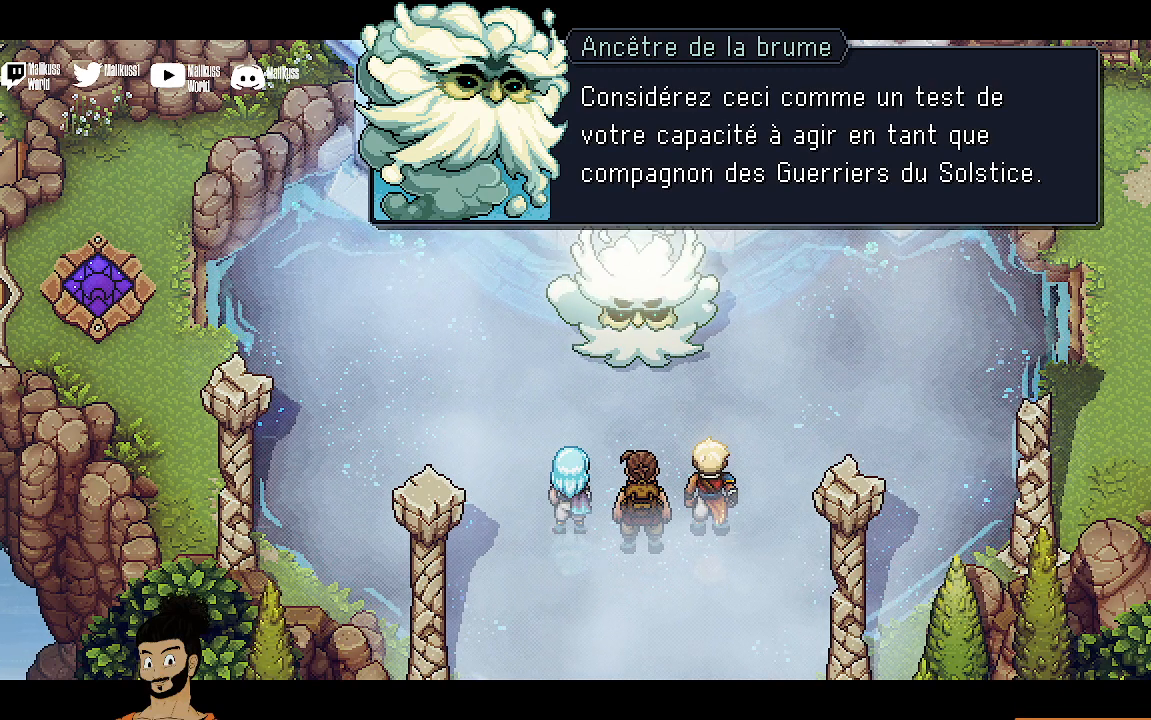
{"buttons": [], "left_stick": "center", "events": []}